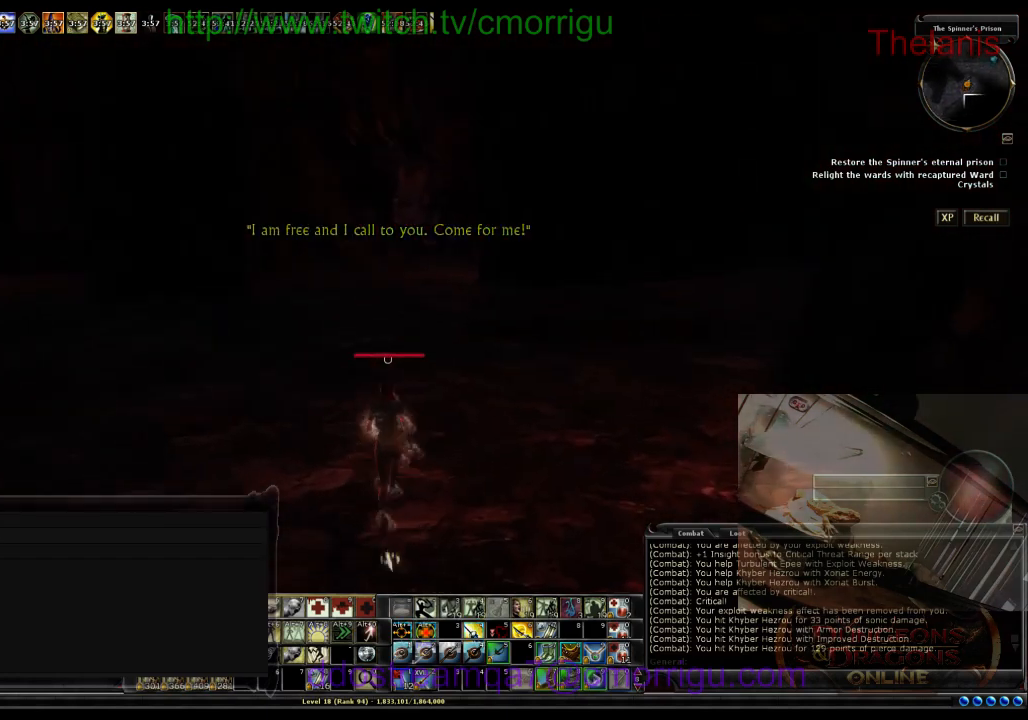
Gameplay with keyboard; each line is a JSON object with the keys held at the frame after it. "events" lists presses ("down") and releases ("up") of ".", "/", "0", "1", "2", "3", "4", "5", "6", "7", "8", "9", "a", "b", "backslash", "backspace", "c", "caps_lock", "comma", "ctrl_l", "ctrl_r", "d", "e", "equals", "escape", "f", "f1", "f10", "f11", "f12", "f2", "f3", "f4", "f5", "f6", "f7", "f8", "f9", "g", "h", "i", "j", "k", "l", "lbracket", "m", "minus", "n", "o", "p", "q", "quote", "r", "rbracket", "return", "s", "semicolon", "shift_l", "shift_r", "space", "t", "tab", "tilde", "u", "v", "w", "x", "y" and "z" between this image and that frame as [ms after this image, input, new state], when the widget could be followed in between. No other keys are recorded. Mouse input is not recorded.
{"keys": ["w"], "events": []}
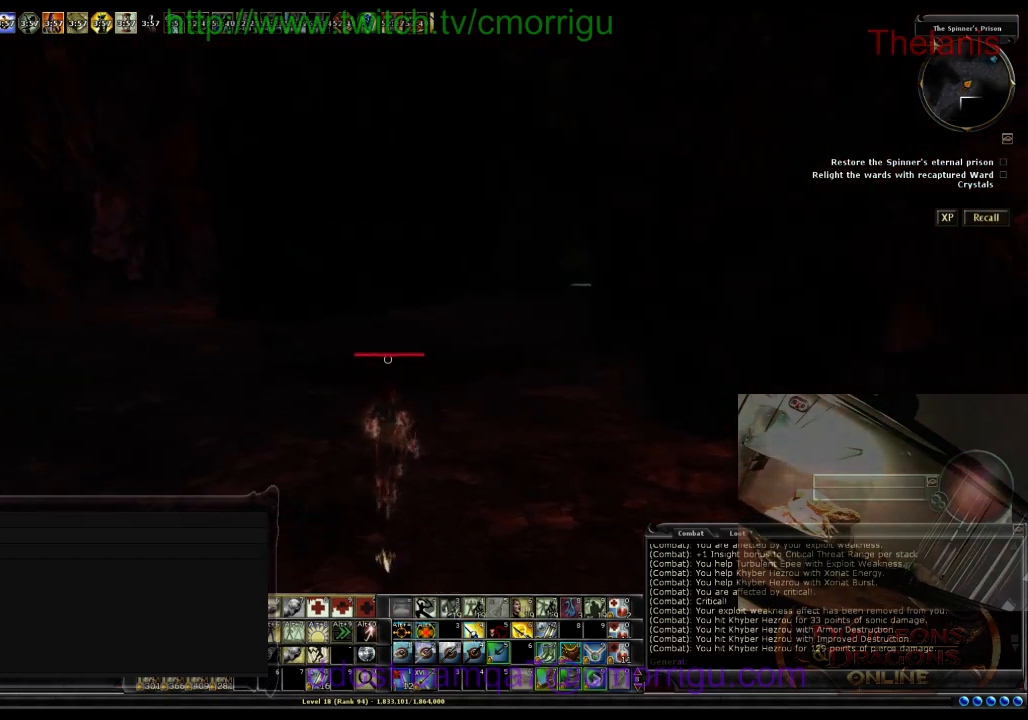
{"keys": ["w"], "events": []}
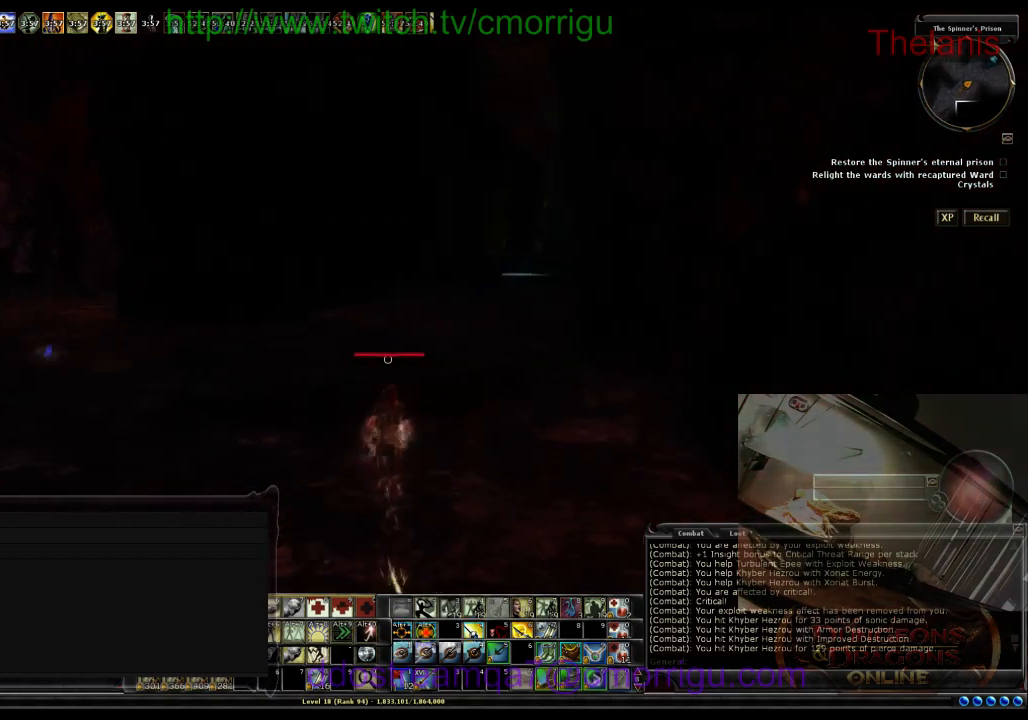
{"keys": ["w"], "events": []}
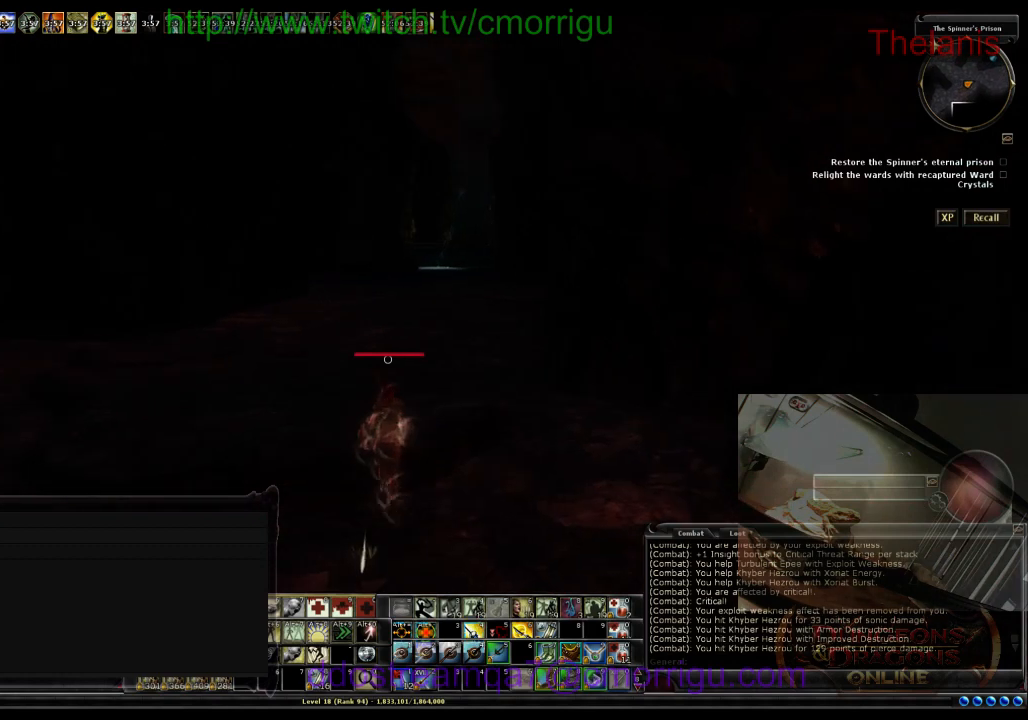
{"keys": ["w"], "events": []}
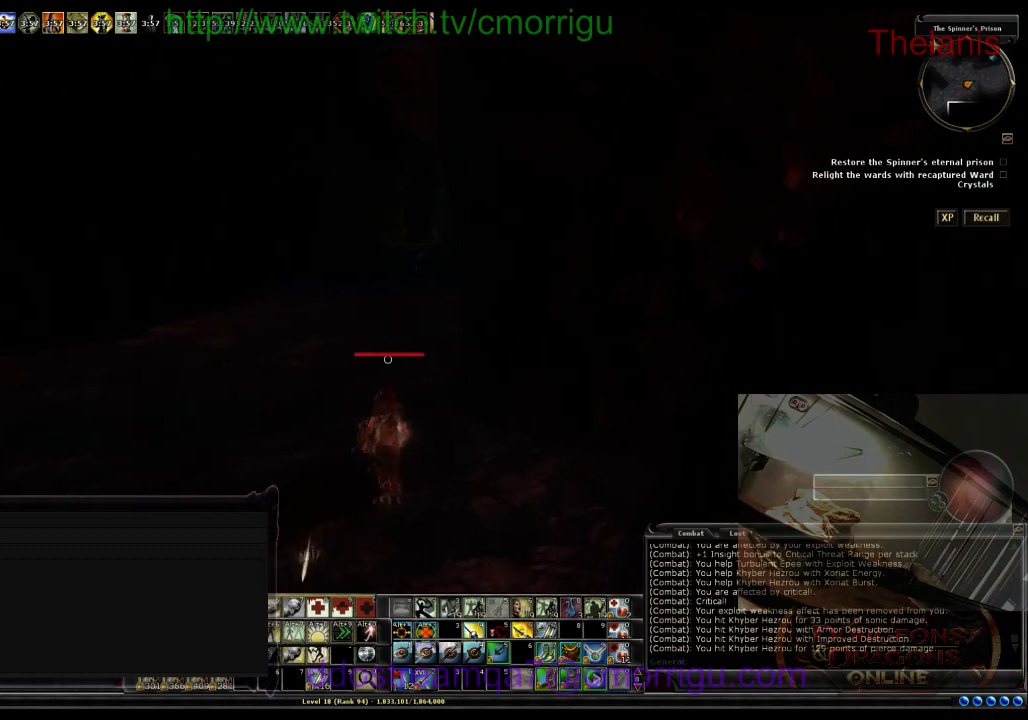
{"keys": ["w"], "events": []}
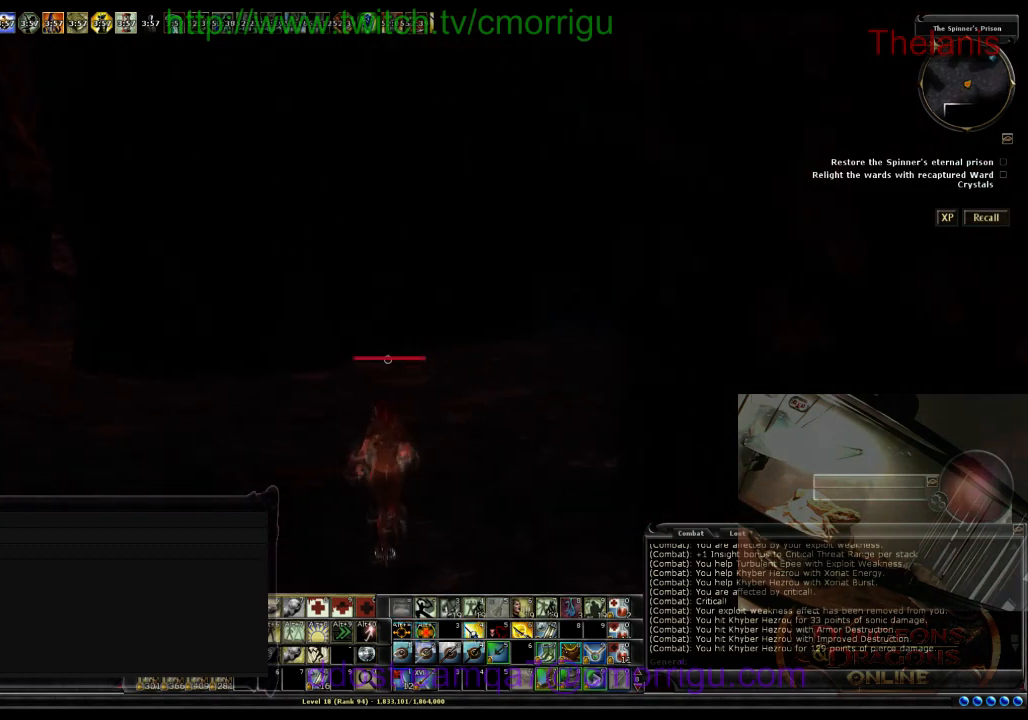
{"keys": ["w"], "events": []}
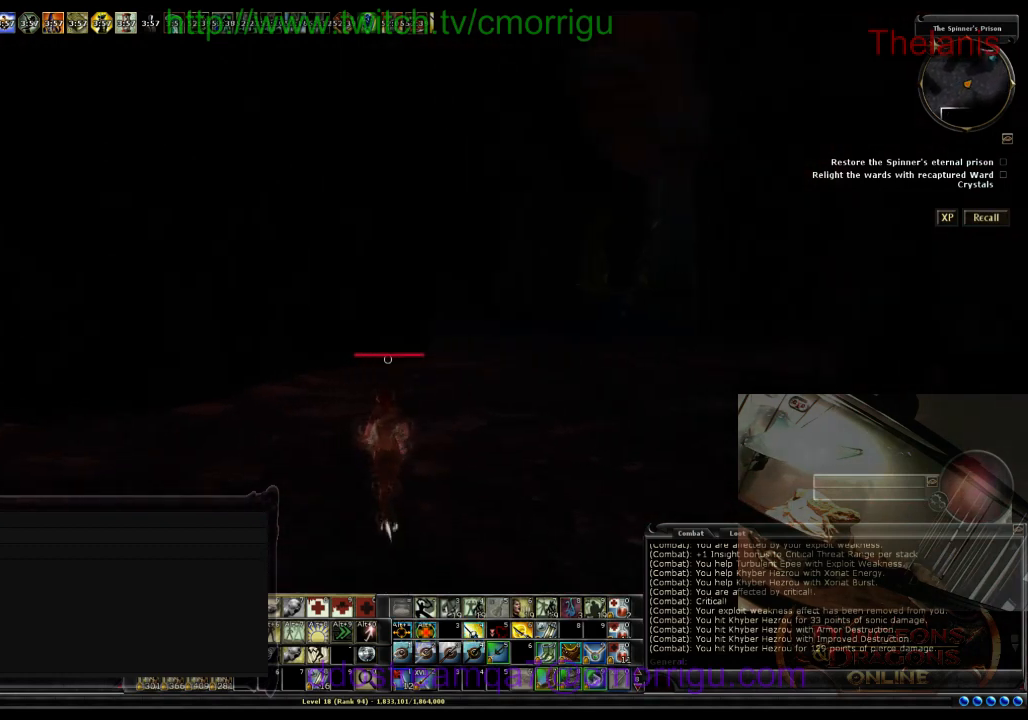
{"keys": ["w"], "events": []}
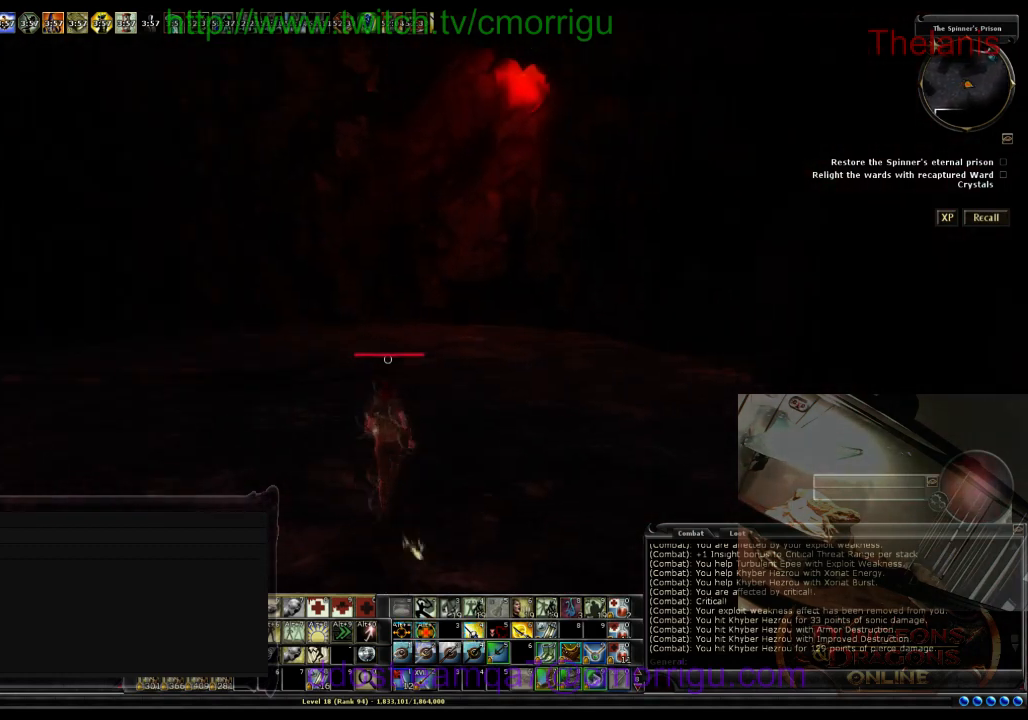
{"keys": ["w"], "events": [[233, "space", "down"], [433, "space", "up"]]}
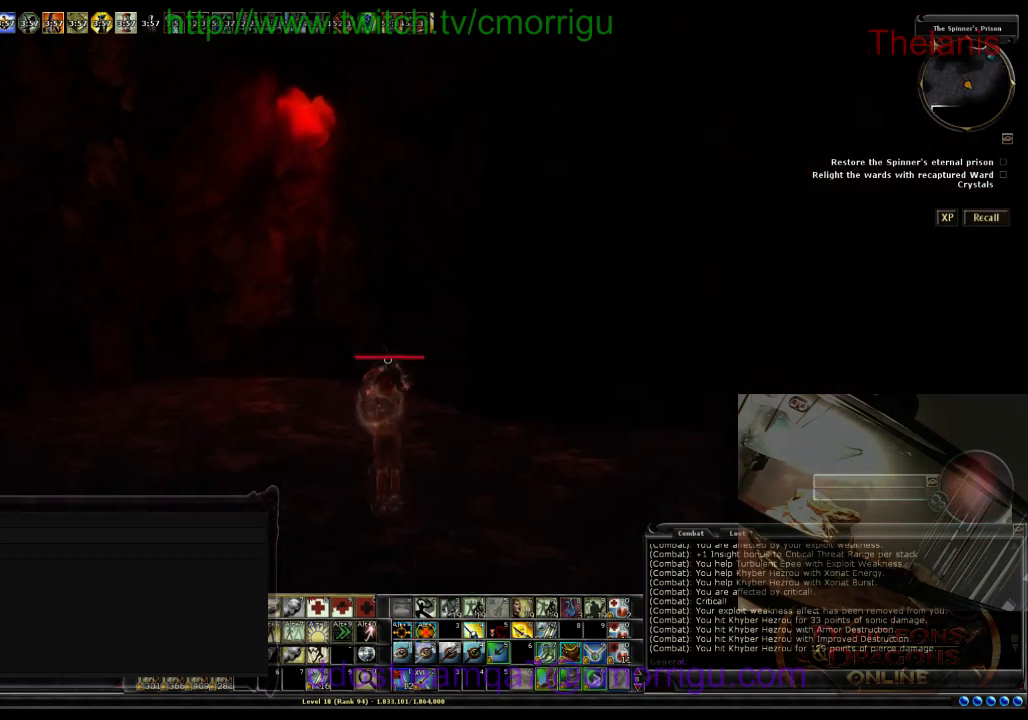
{"keys": ["w"], "events": []}
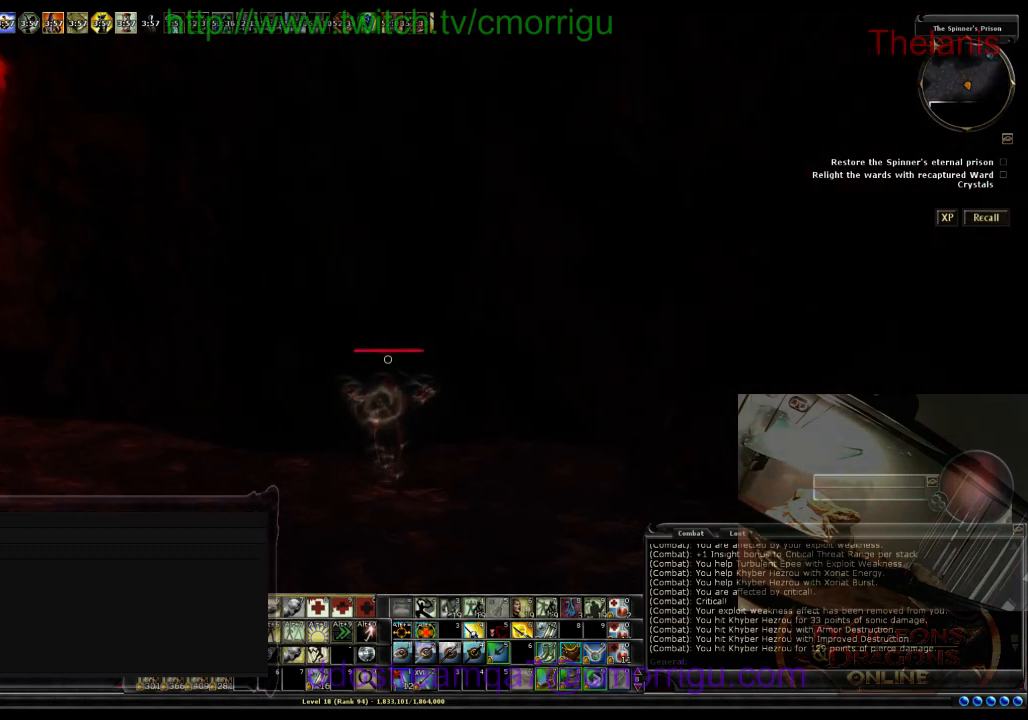
{"keys": ["w"], "events": []}
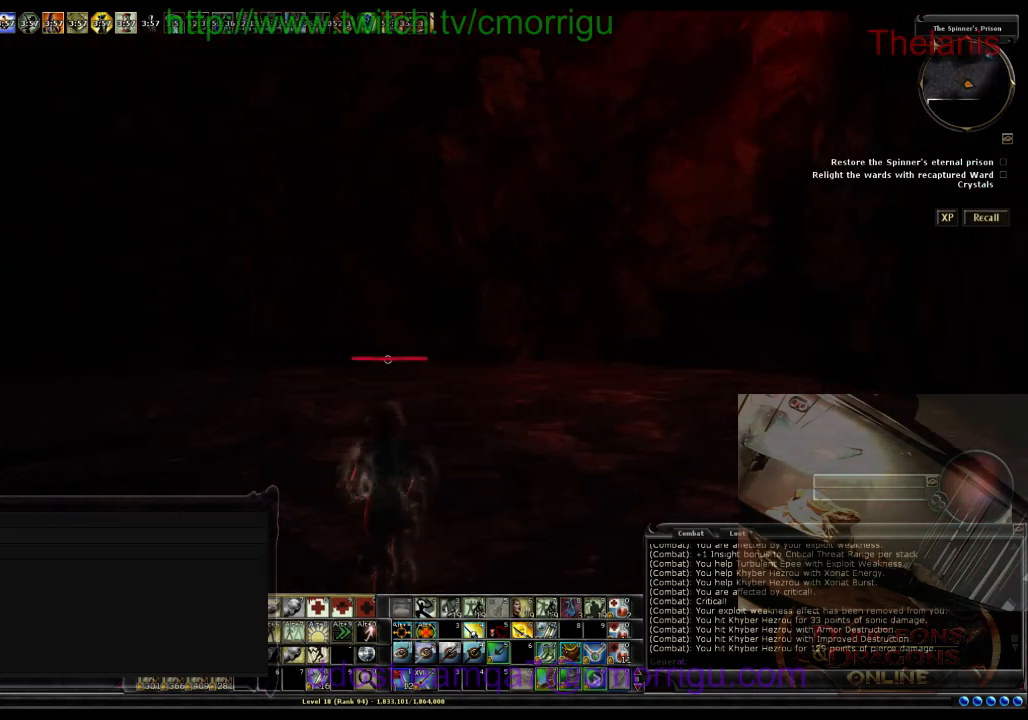
{"keys": ["w"], "events": []}
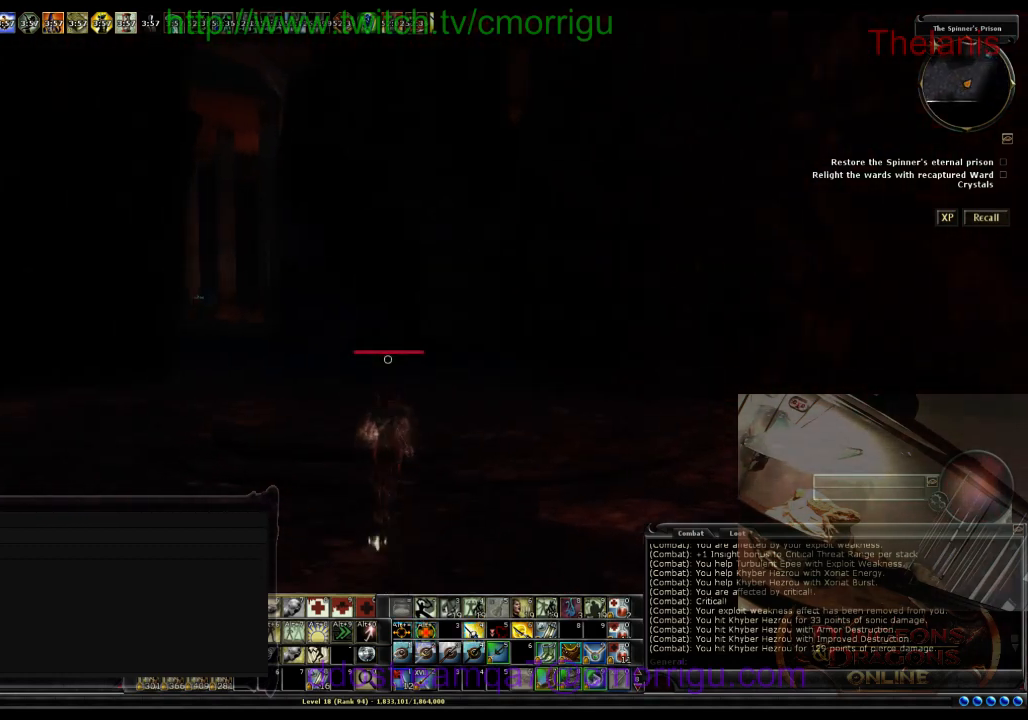
{"keys": ["w"], "events": []}
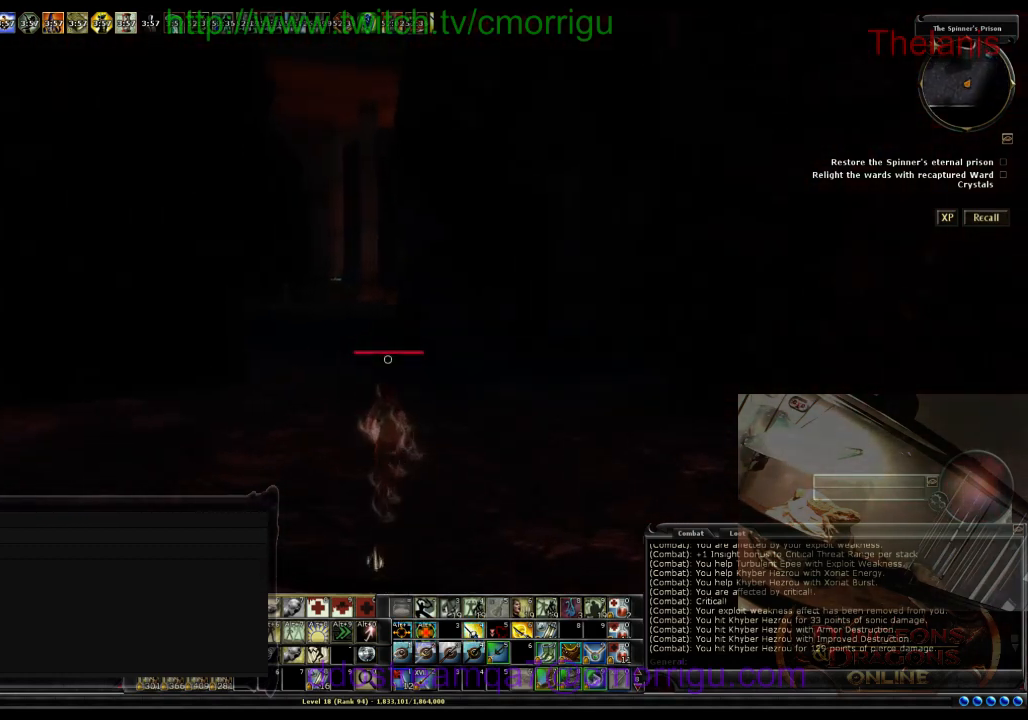
{"keys": ["w"], "events": []}
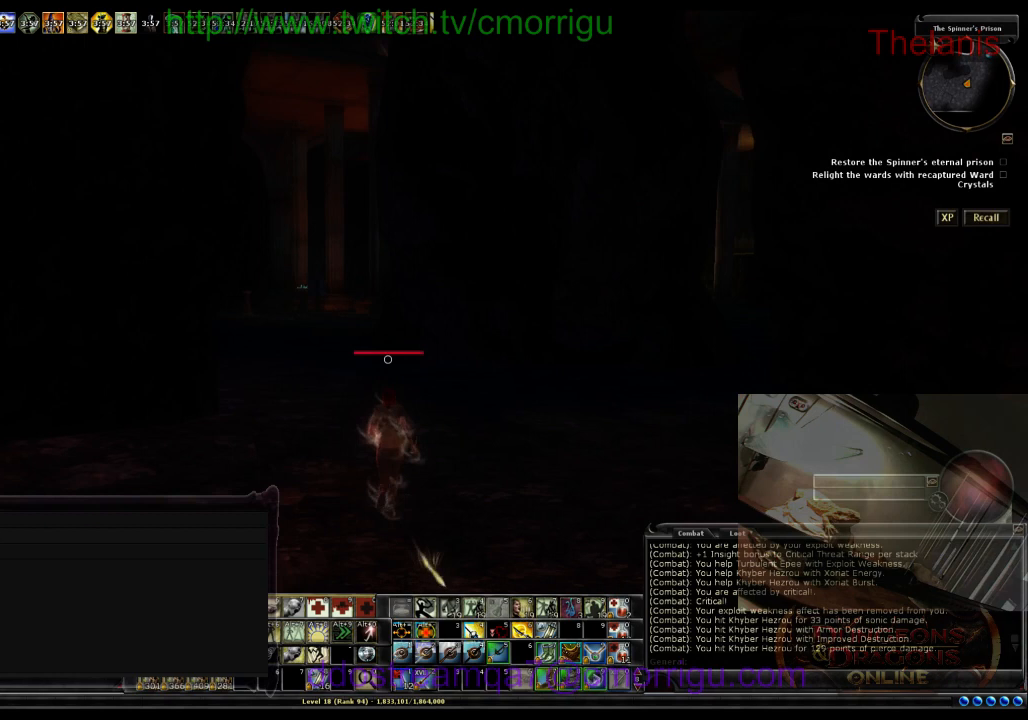
{"keys": ["w"], "events": []}
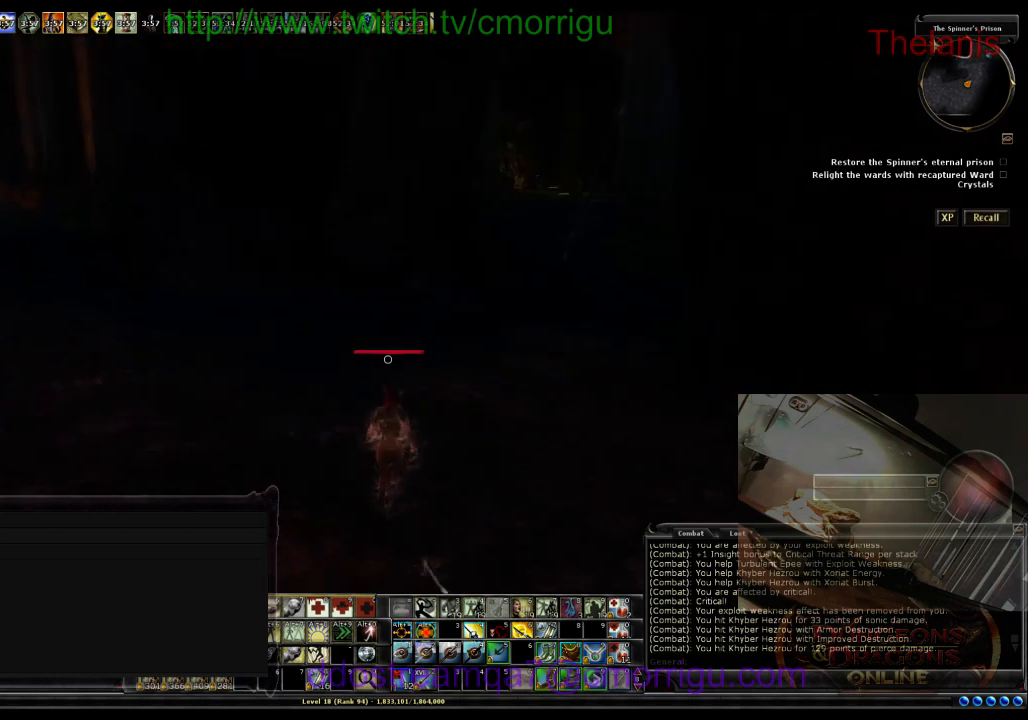
{"keys": ["w"], "events": []}
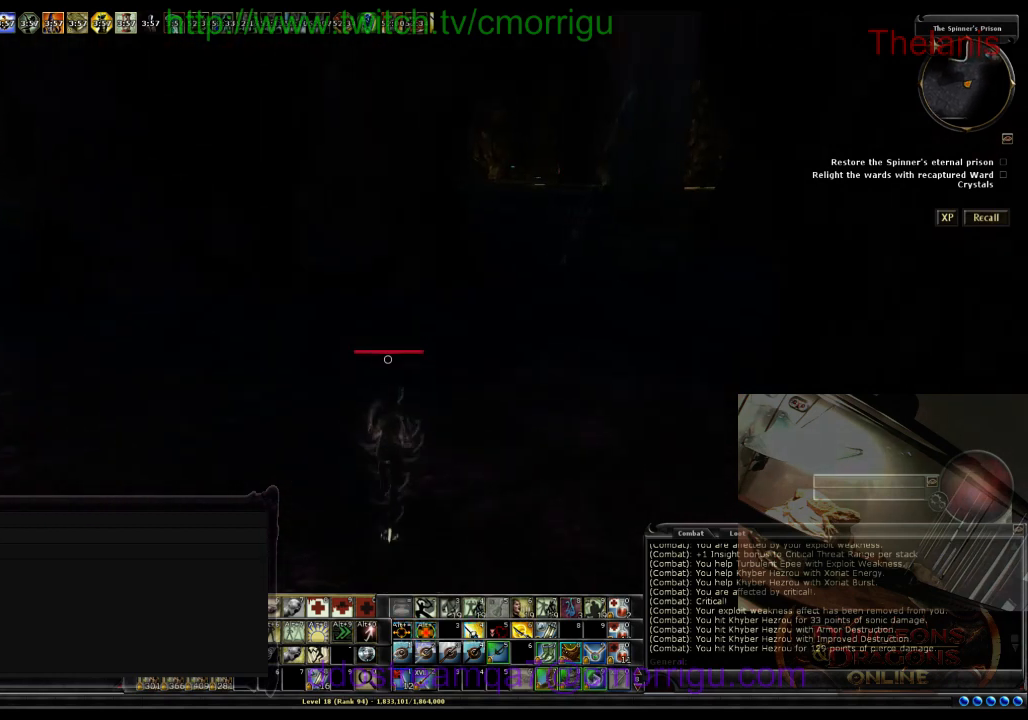
{"keys": ["d"], "events": [[200, "d", "down"], [267, "w", "up"]]}
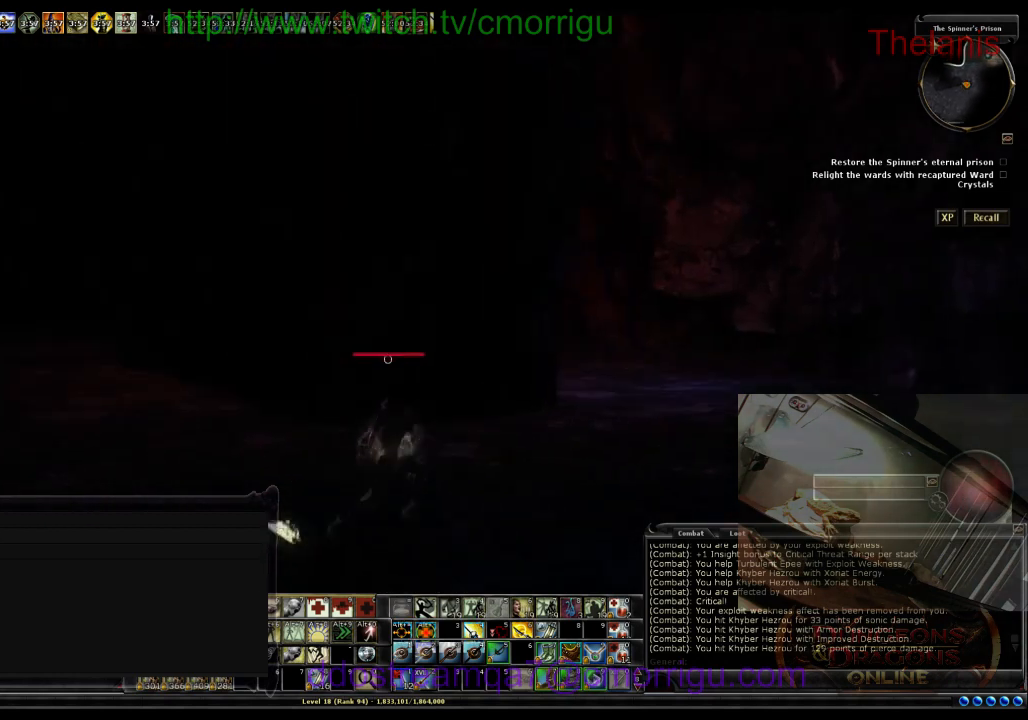
{"keys": ["s"], "events": [[167, "d", "up"], [167, "s", "down"]]}
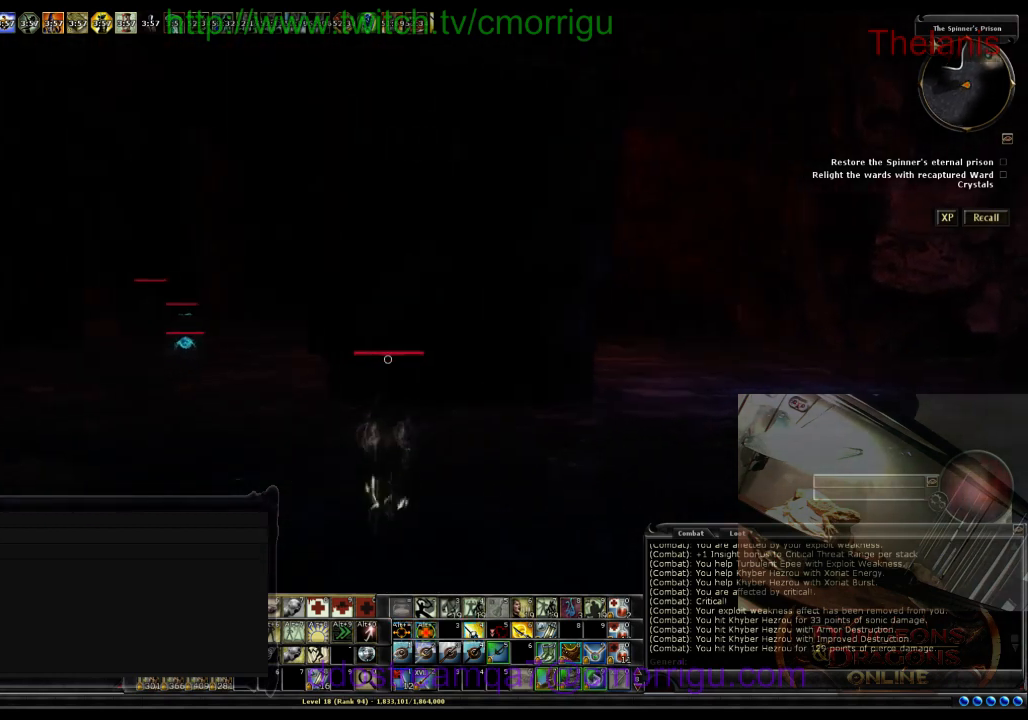
{"keys": ["d"], "events": [[367, "d", "down"], [433, "s", "up"]]}
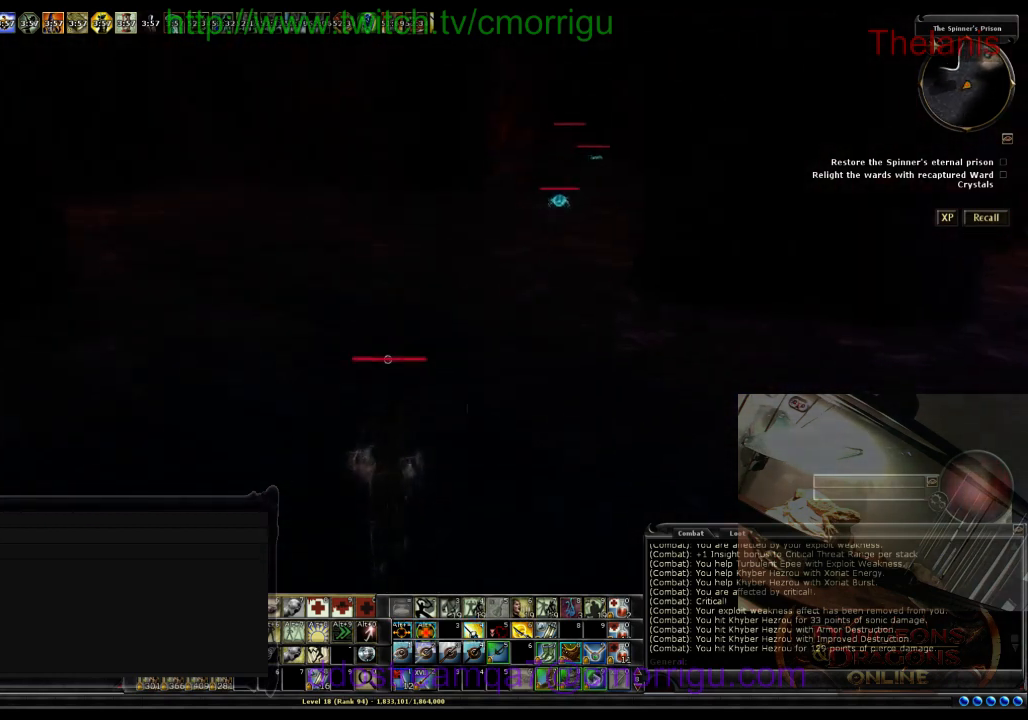
{"keys": ["w"], "events": [[167, "d", "up"], [233, "w", "down"]]}
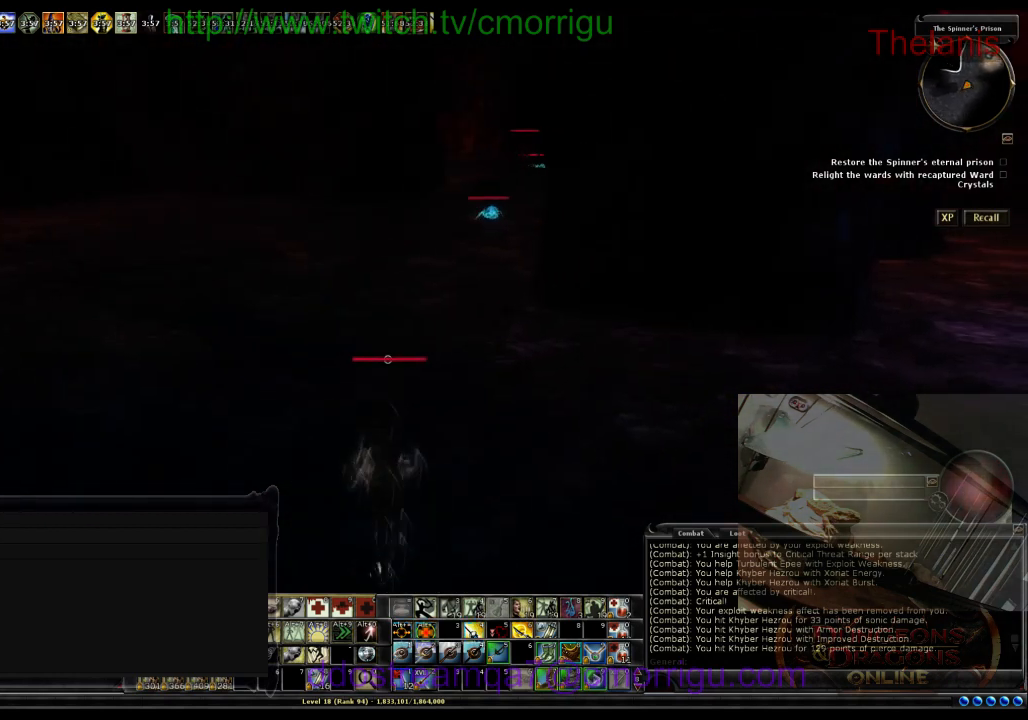
{"keys": ["w"], "events": []}
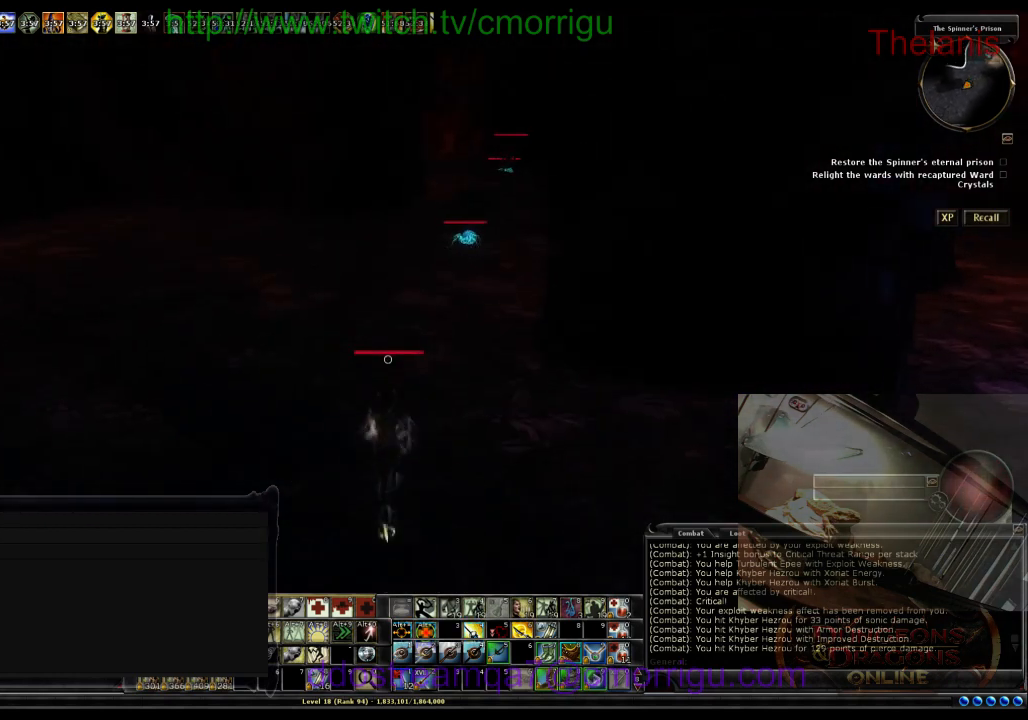
{"keys": ["w"], "events": []}
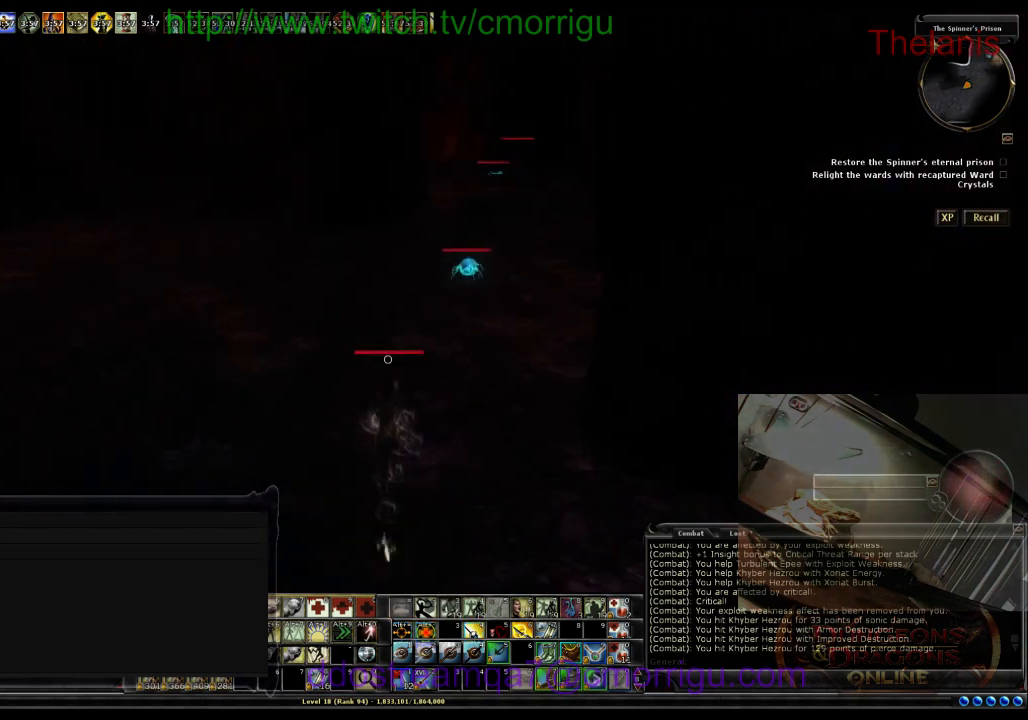
{"keys": ["w"], "events": []}
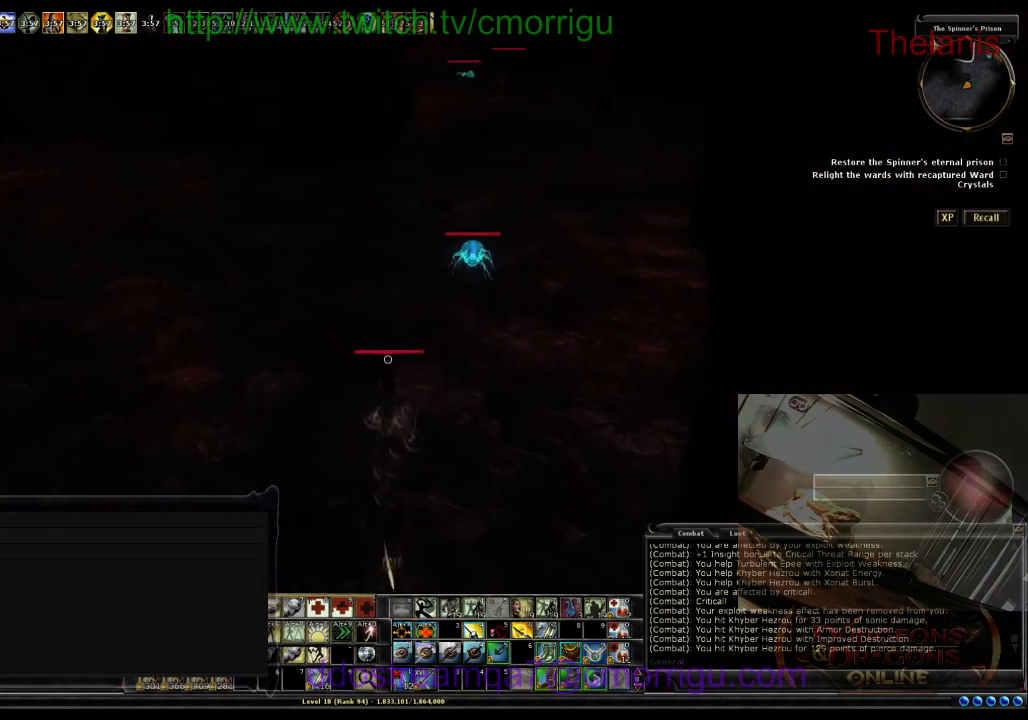
{"keys": [], "events": [[467, "w", "up"]]}
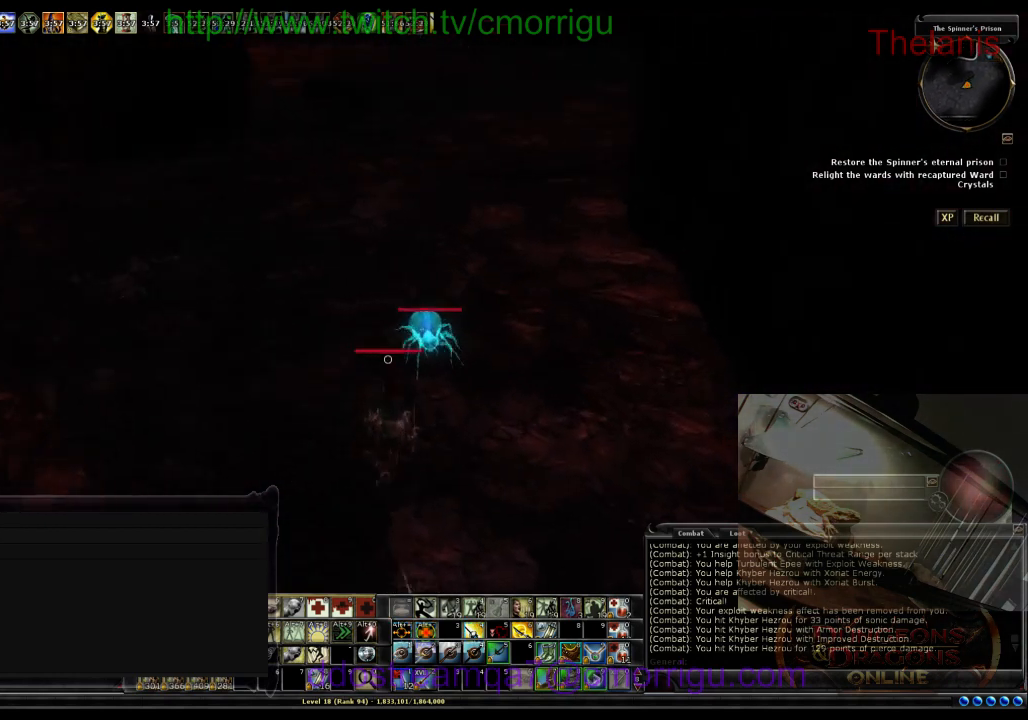
{"keys": [], "events": []}
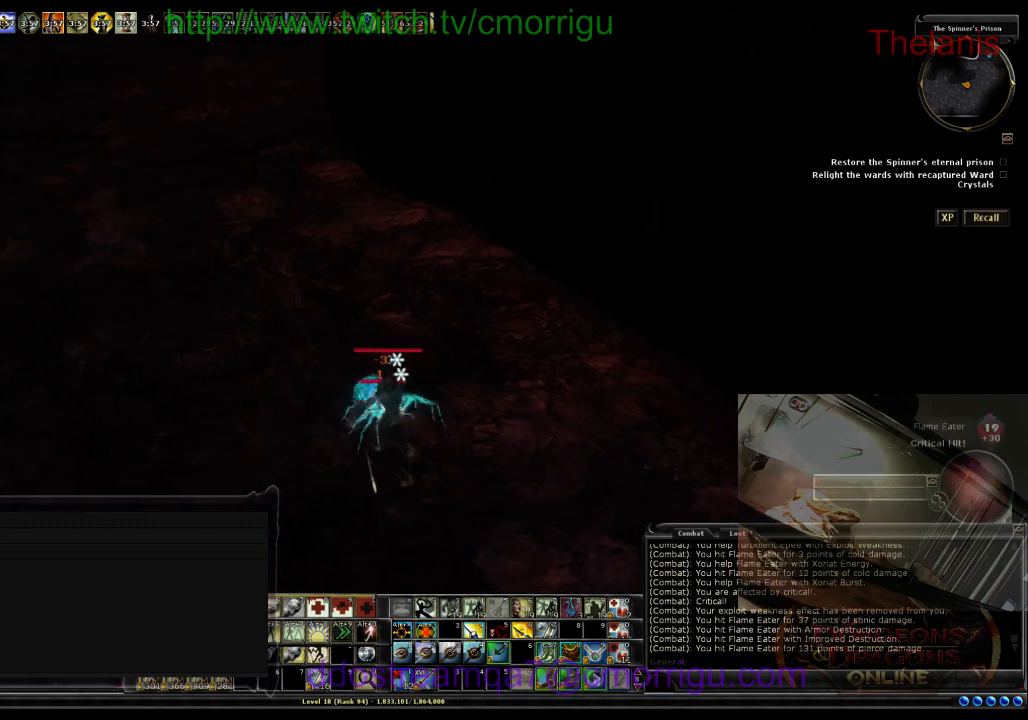
{"keys": [], "events": []}
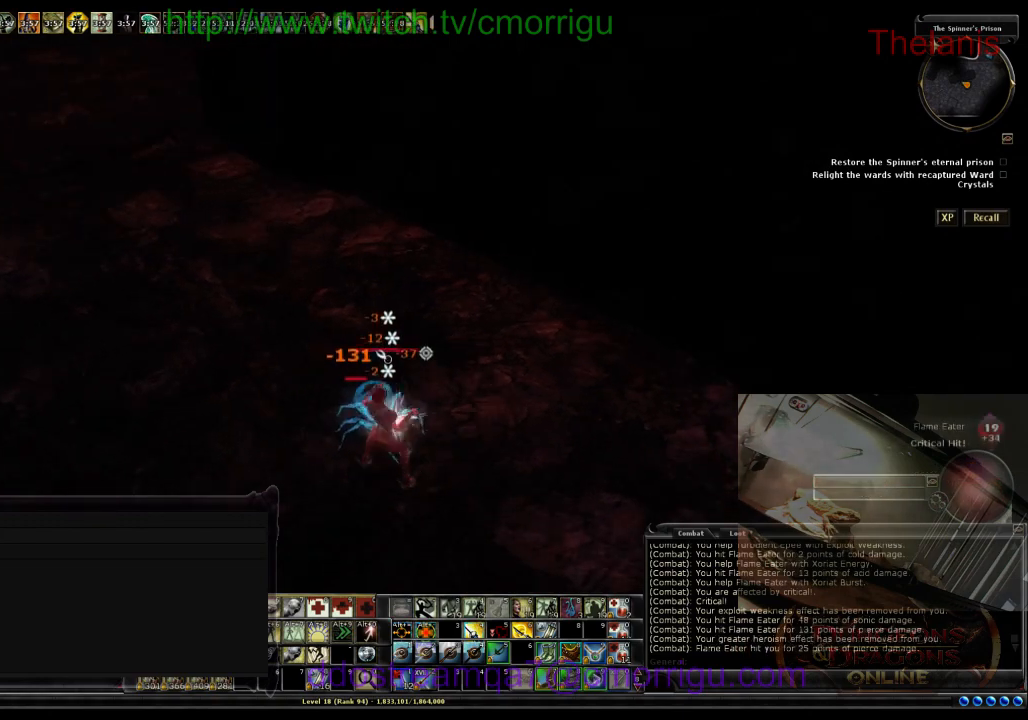
{"keys": ["d"], "events": [[467, "d", "down"]]}
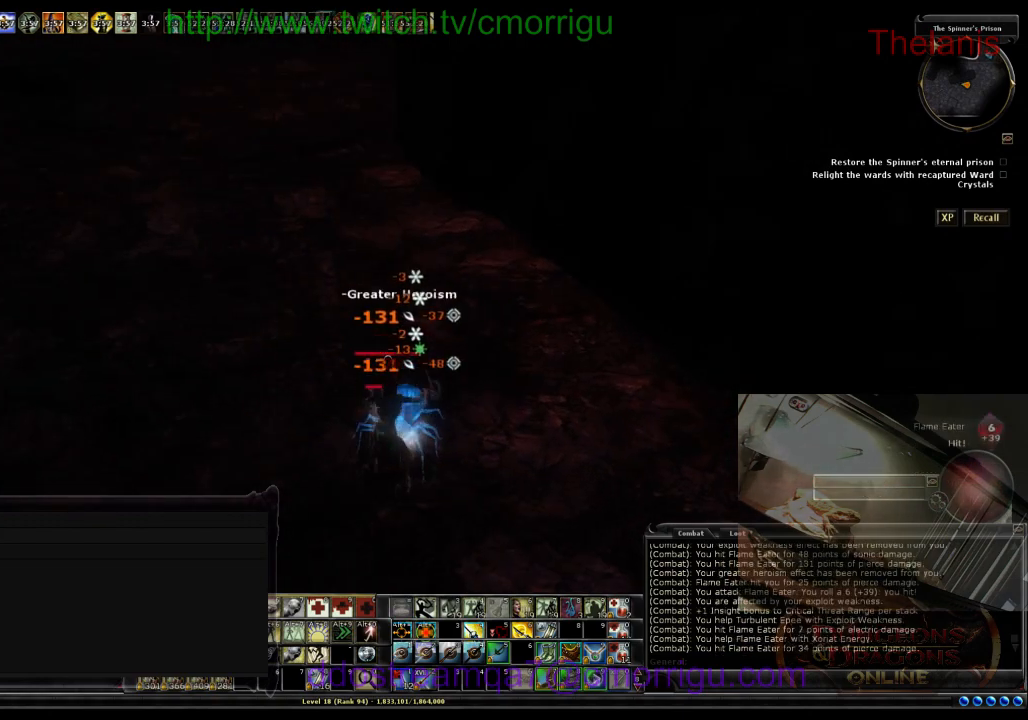
{"keys": [], "events": [[133, "d", "up"]]}
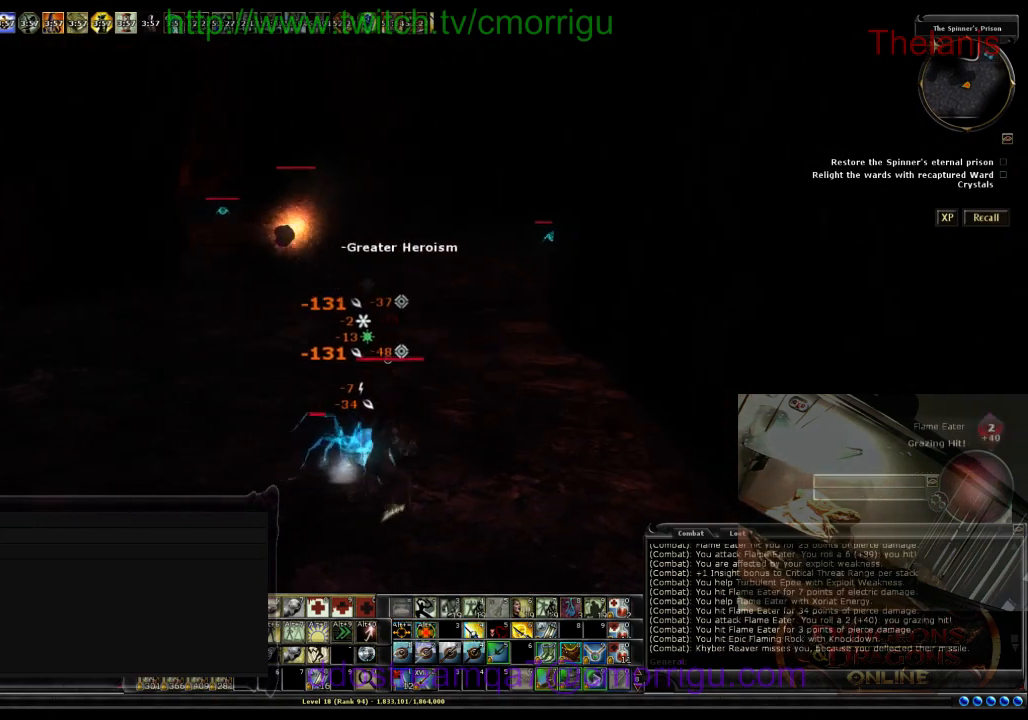
{"keys": ["d"], "events": [[500, "d", "down"]]}
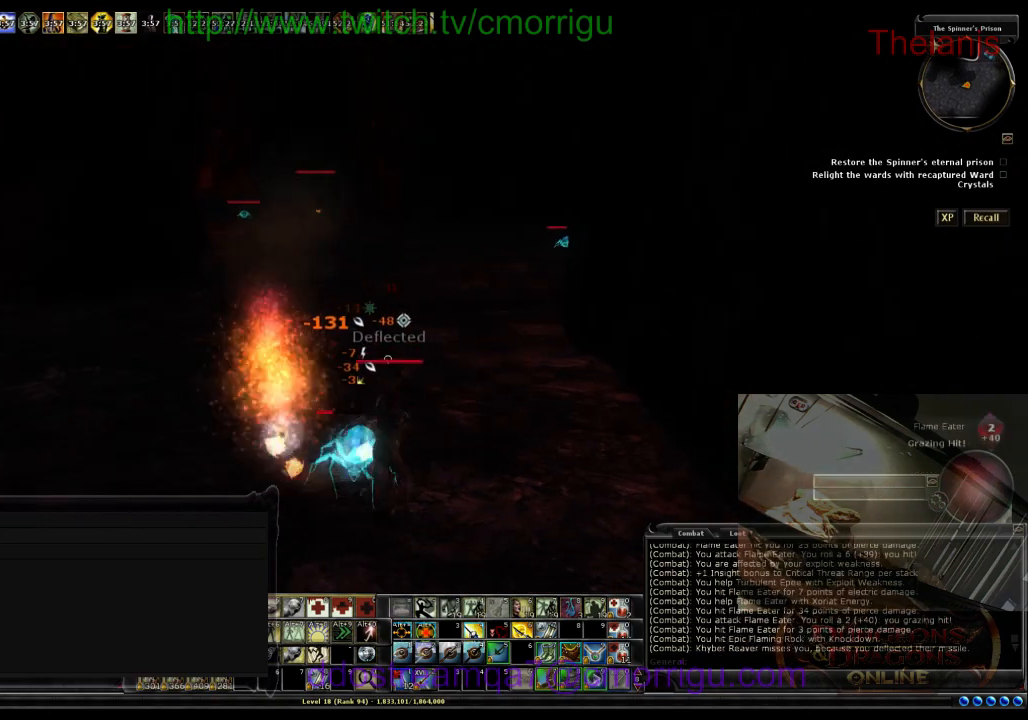
{"keys": ["a"], "events": [[233, "d", "up"], [467, "a", "down"]]}